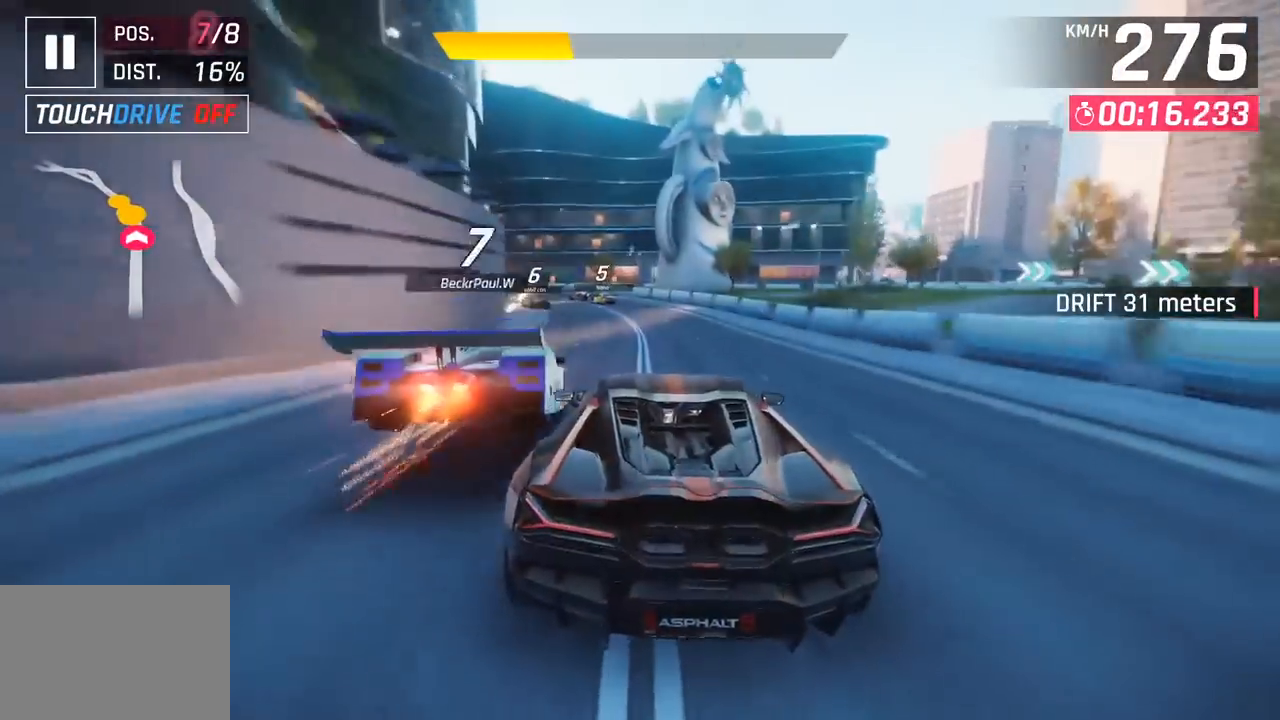
Gameplay with a controller (PlayStation layout); each line is a JSON object with the inputs held at the frame after it. "events" lists button and stick changes between this image and that frame as [ms after this image, input, new state], when the widget could be followed in between. Not read: right_stick.
{"buttons": [], "left_stick": "left", "events": []}
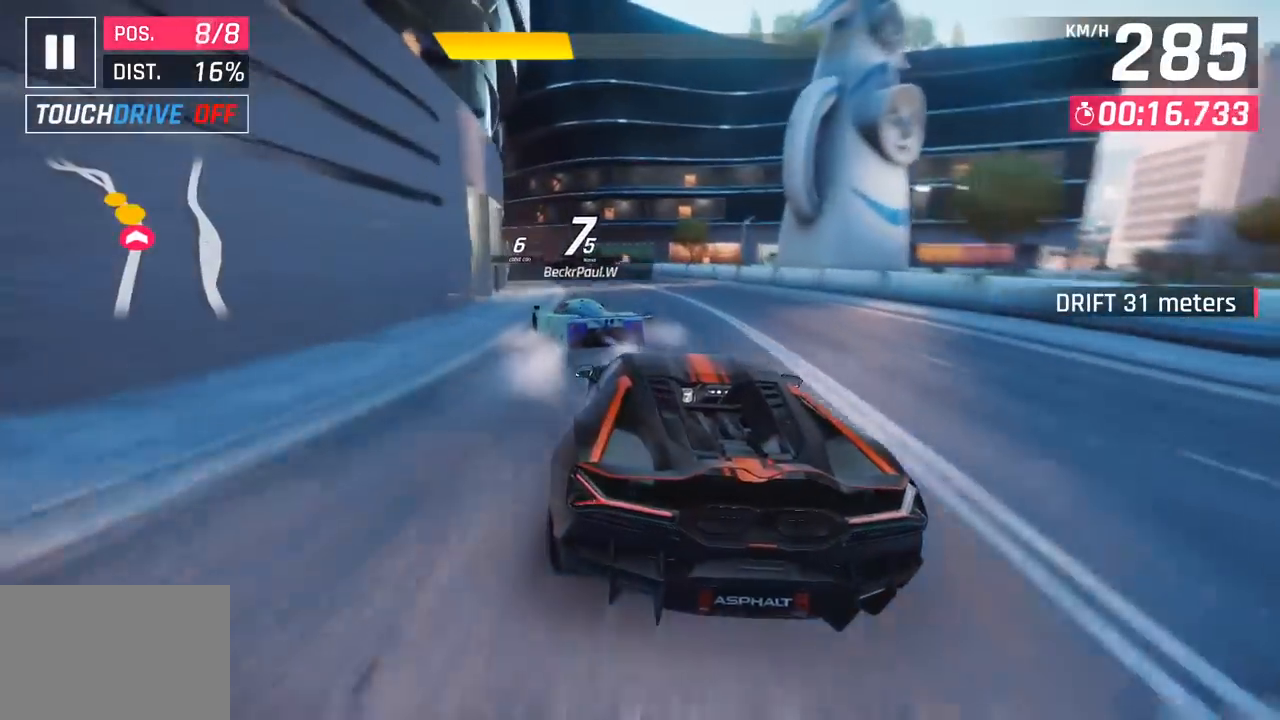
{"buttons": [], "left_stick": "left", "events": []}
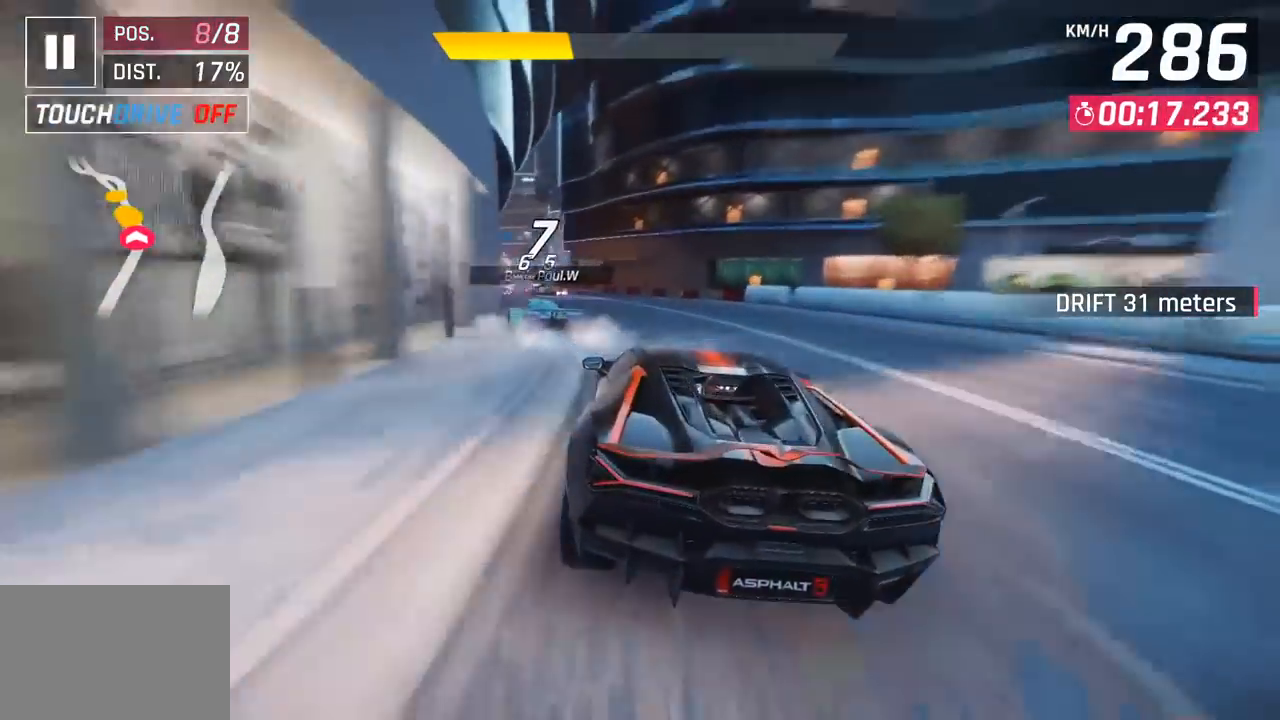
{"buttons": [], "left_stick": "left", "events": []}
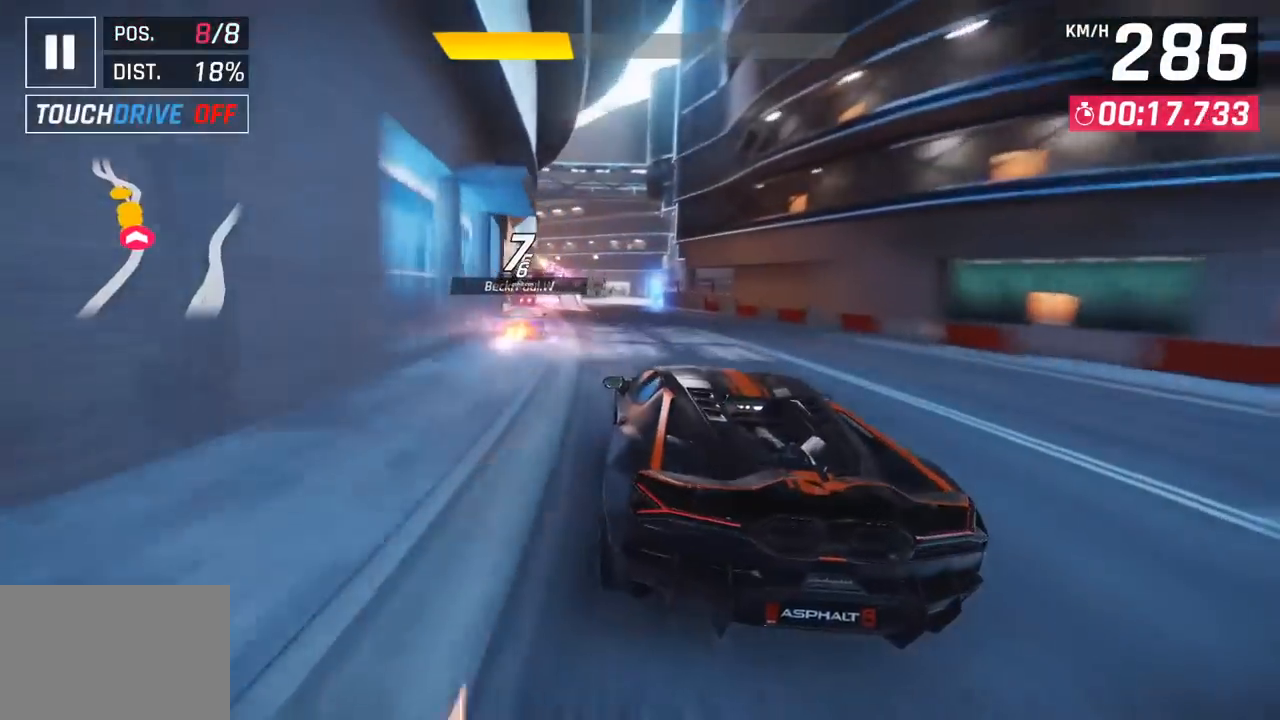
{"buttons": [], "left_stick": "center", "events": [[117, "CROSS", "down"], [117, "R1", "down"], [317, "CROSS", "up"], [333, "R1", "up"], [483, "left_stick", "center"]]}
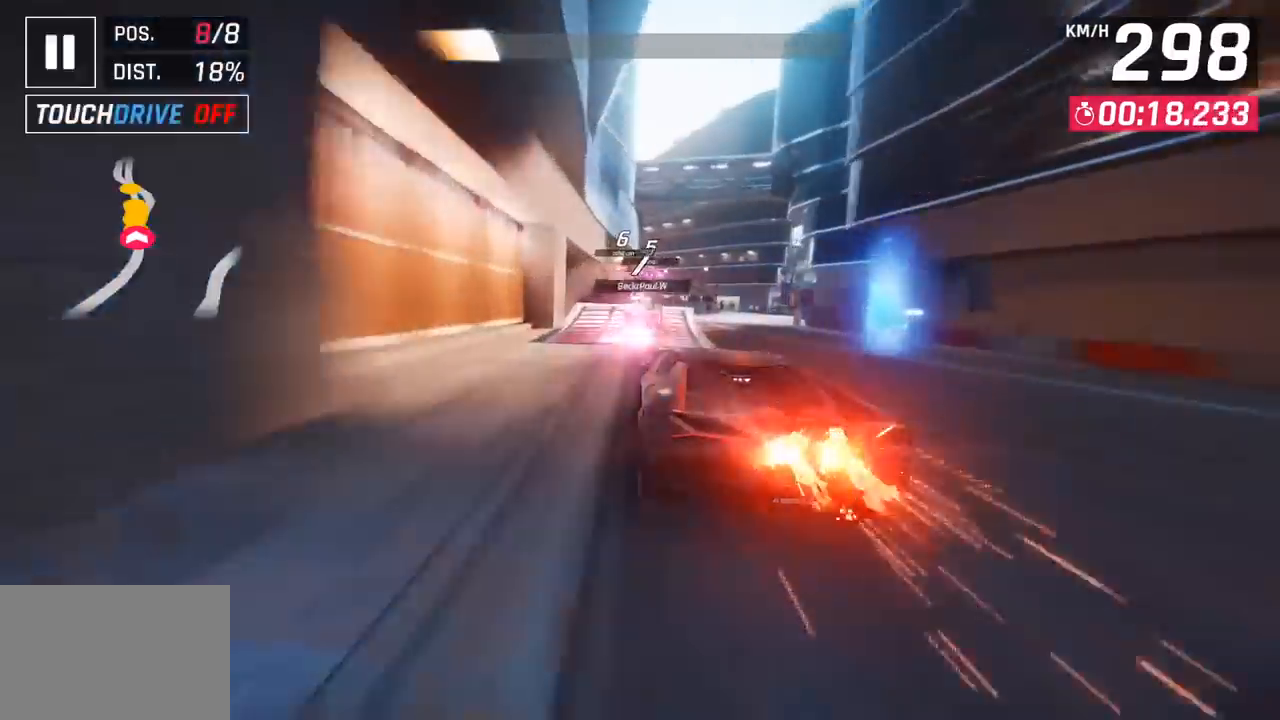
{"buttons": ["CROSS", "R1"], "left_stick": "up-right", "events": [[200, "SQUARE", "down"], [250, "left_stick", "left"], [283, "SQUARE", "up"], [350, "SQUARE", "down"], [383, "CROSS", "down"], [383, "R1", "down"], [383, "left_stick", "up-right"], [400, "SQUARE", "up"]]}
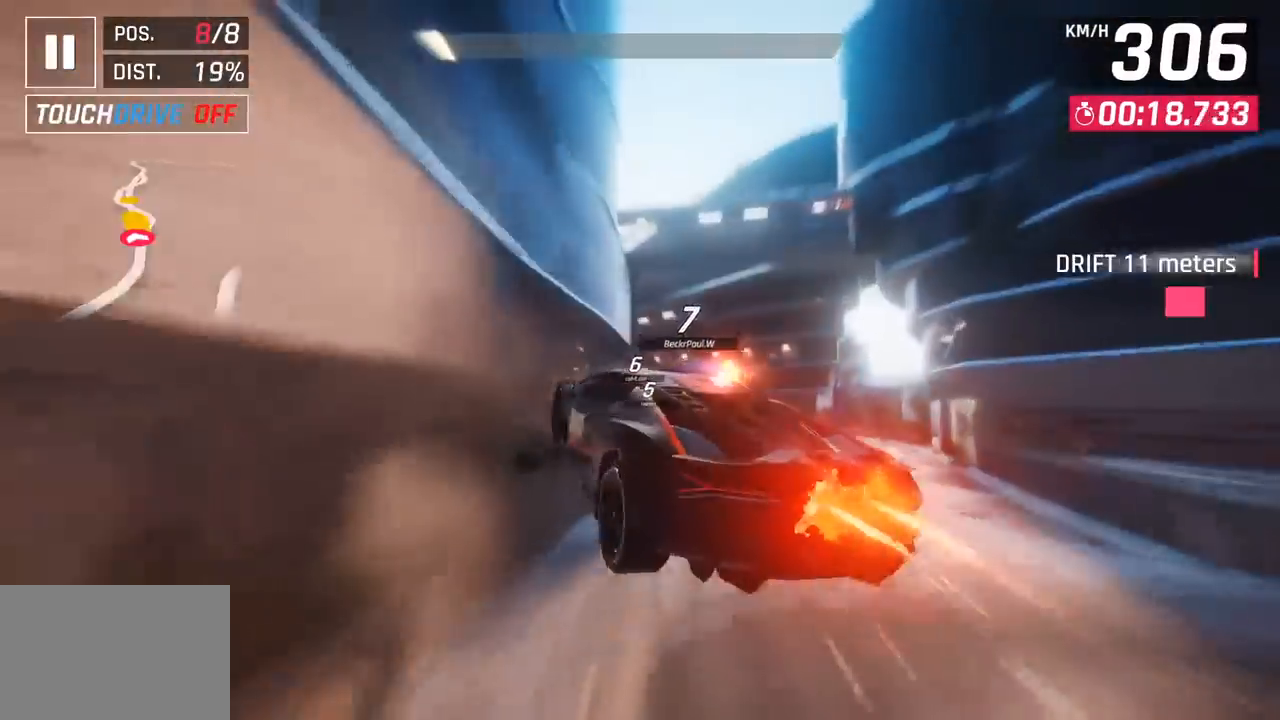
{"buttons": ["CROSS", "R1"], "left_stick": "left", "events": [[67, "CROSS", "up"], [67, "R1", "up"], [117, "left_stick", "center"], [183, "CROSS", "down"], [183, "R1", "down"], [200, "left_stick", "left"], [333, "CROSS", "up"], [367, "R1", "up"], [417, "R1", "down"], [433, "CROSS", "down"]]}
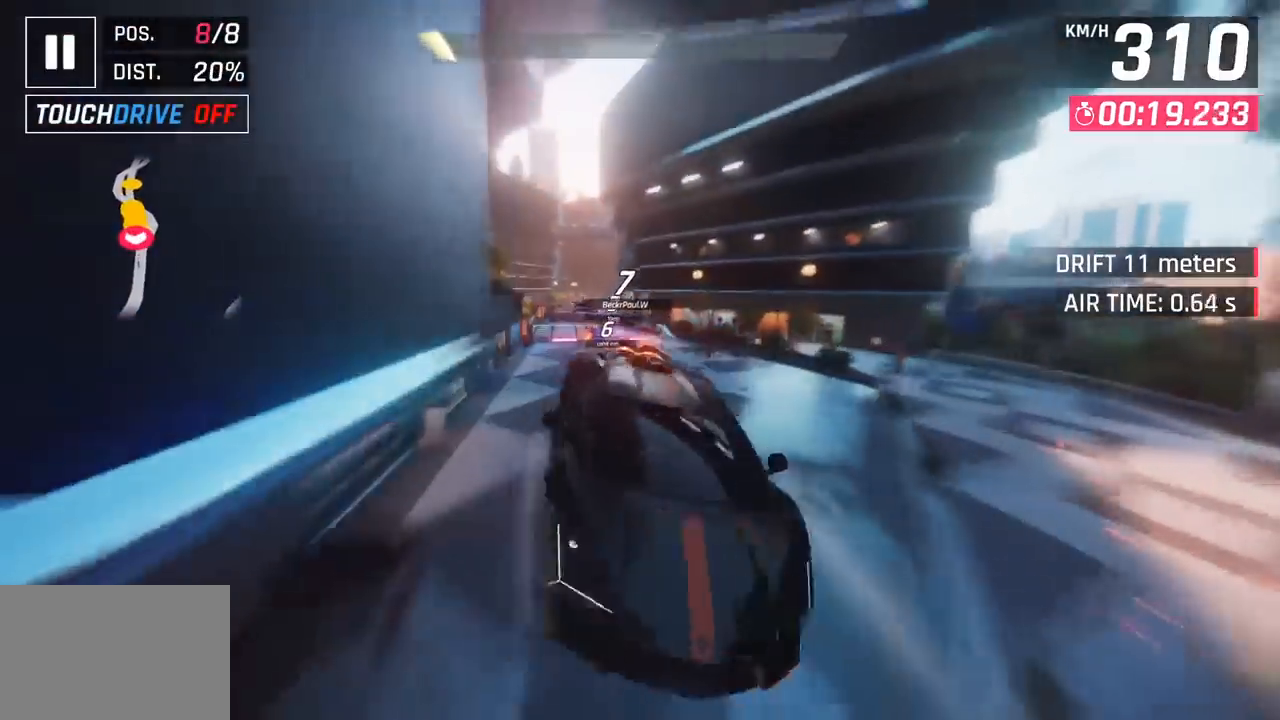
{"buttons": ["CROSS", "R1"], "left_stick": "center", "events": [[117, "CROSS", "up"], [133, "R1", "up"], [200, "R1", "down"], [217, "CROSS", "down"], [367, "left_stick", "center"], [383, "CROSS", "up"], [400, "R1", "up"], [467, "R1", "down"], [483, "CROSS", "down"]]}
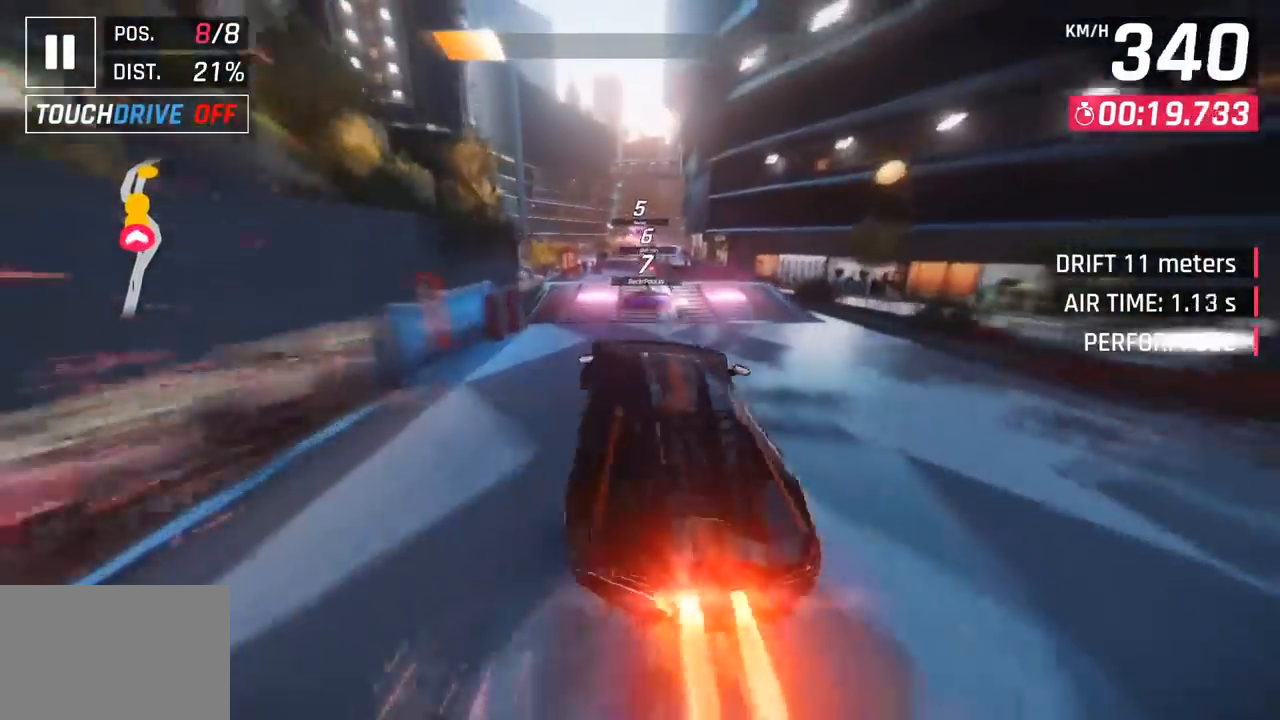
{"buttons": [], "left_stick": "center", "events": [[167, "CROSS", "up"], [183, "R1", "up"], [250, "CROSS", "down"], [250, "R1", "down"], [417, "CROSS", "up"], [417, "R1", "up"]]}
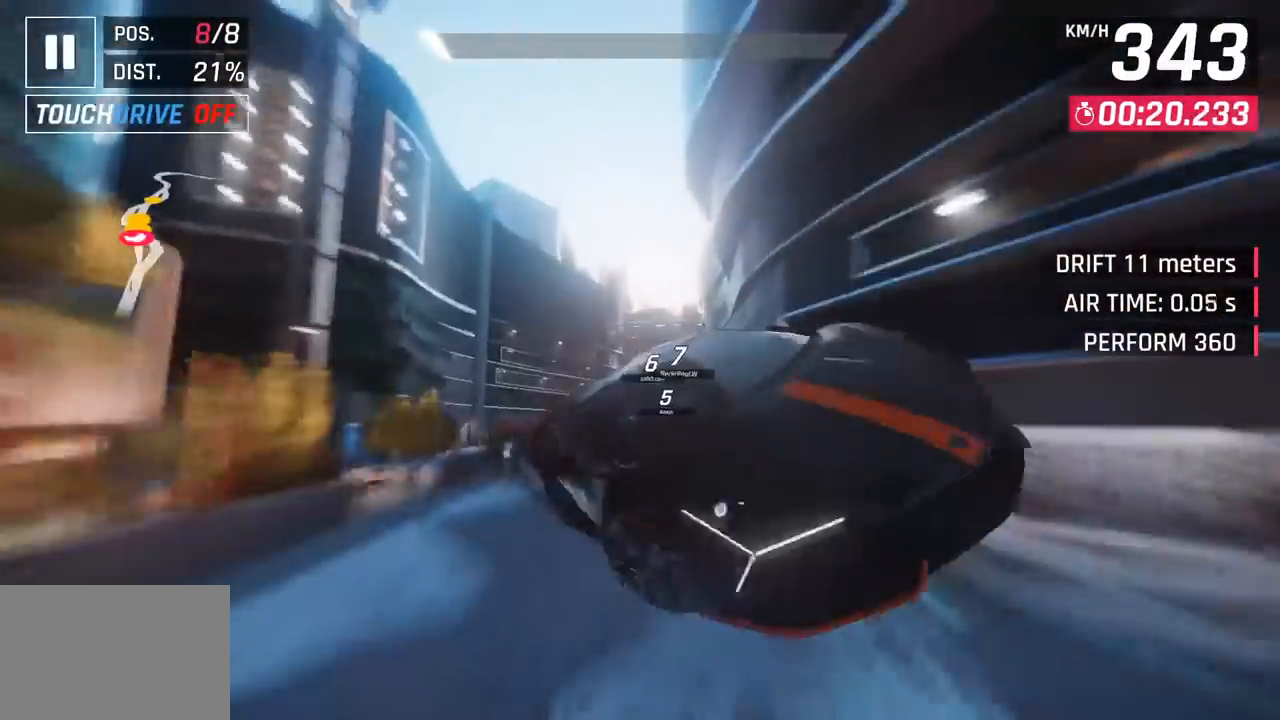
{"buttons": [], "left_stick": "right", "events": [[17, "R1", "down"], [50, "CROSS", "down"], [150, "left_stick", "right"], [200, "CROSS", "up"], [217, "R1", "up"], [300, "CROSS", "down"], [300, "R1", "down"], [483, "CROSS", "up"], [483, "R1", "up"]]}
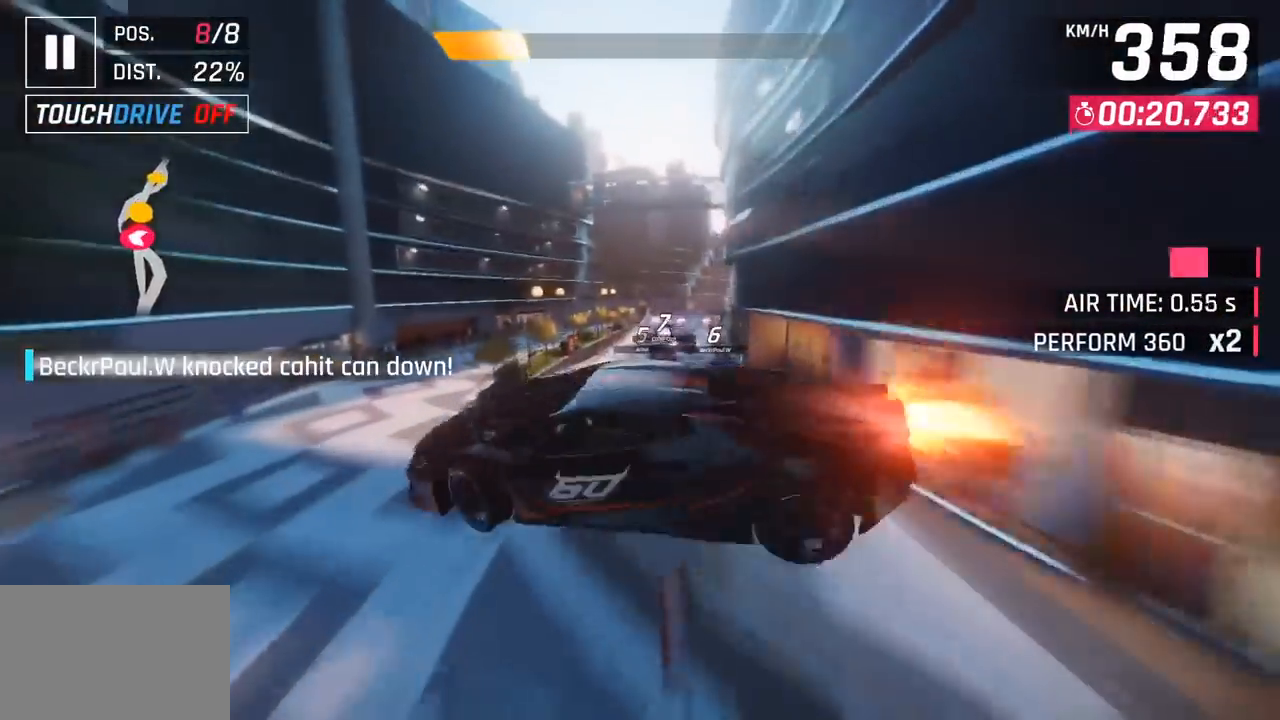
{"buttons": ["CROSS", "R1"], "left_stick": "center", "events": [[83, "CROSS", "down"], [83, "R1", "down"], [250, "CROSS", "up"], [267, "R1", "up"], [350, "R1", "down"], [367, "CROSS", "down"], [450, "left_stick", "center"]]}
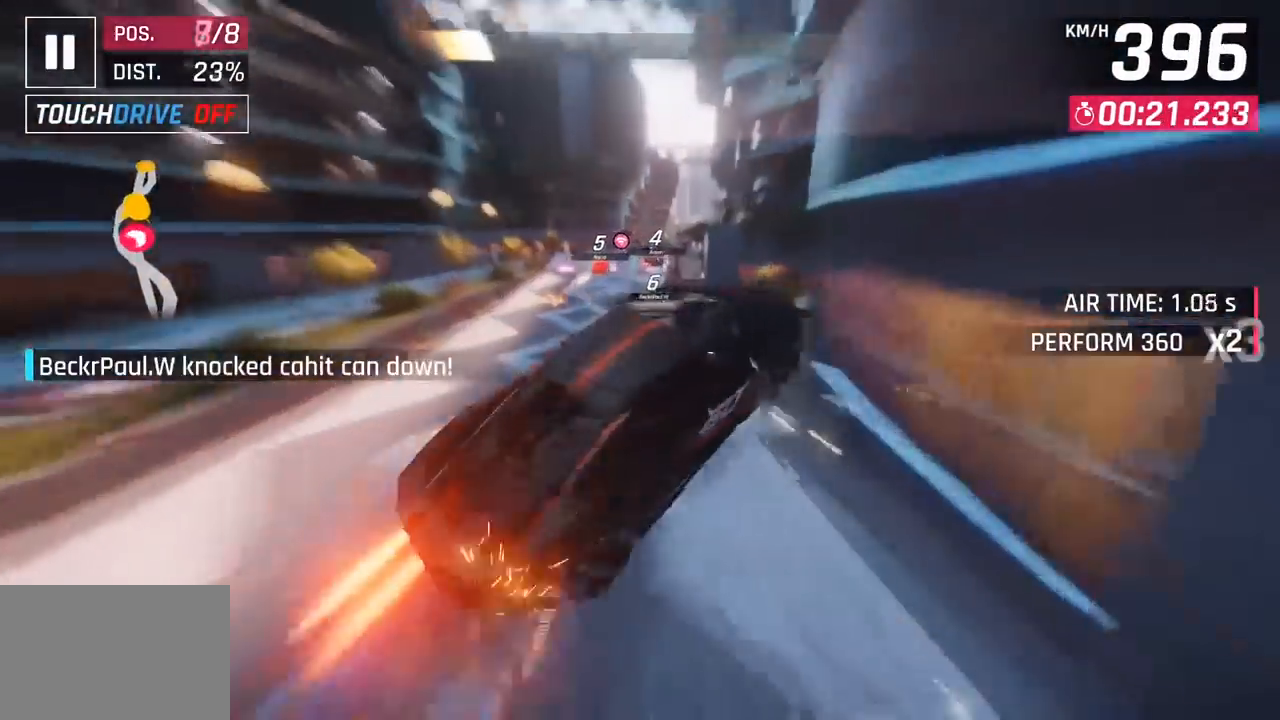
{"buttons": ["CROSS", "R1"], "left_stick": "right", "events": [[67, "CROSS", "up"], [67, "R1", "up"], [150, "CROSS", "down"], [150, "R1", "down"], [233, "left_stick", "right"], [333, "CROSS", "up"], [367, "R1", "up"], [433, "CROSS", "down"], [450, "R1", "down"]]}
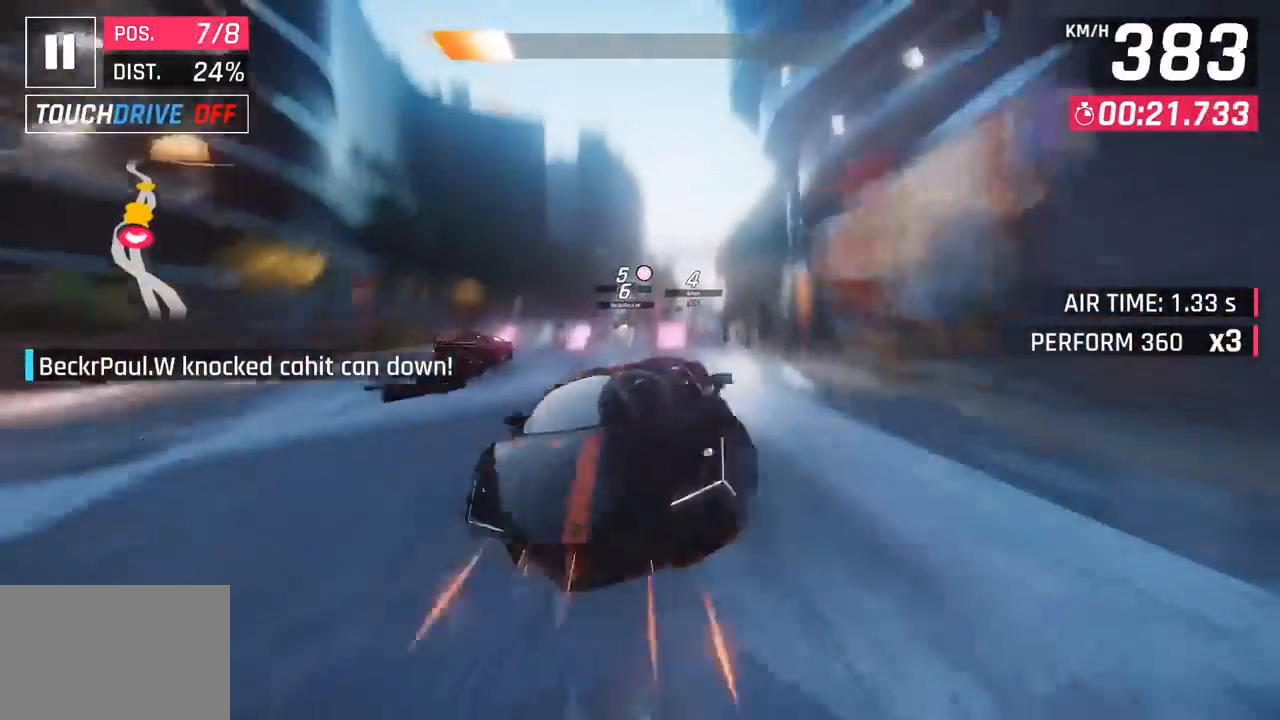
{"buttons": ["CROSS", "R1"], "left_stick": "center", "events": [[133, "CROSS", "up"], [133, "R1", "up"], [300, "SQUARE", "down"], [333, "CROSS", "down"], [350, "SQUARE", "up"], [383, "R1", "down"], [467, "left_stick", "center"]]}
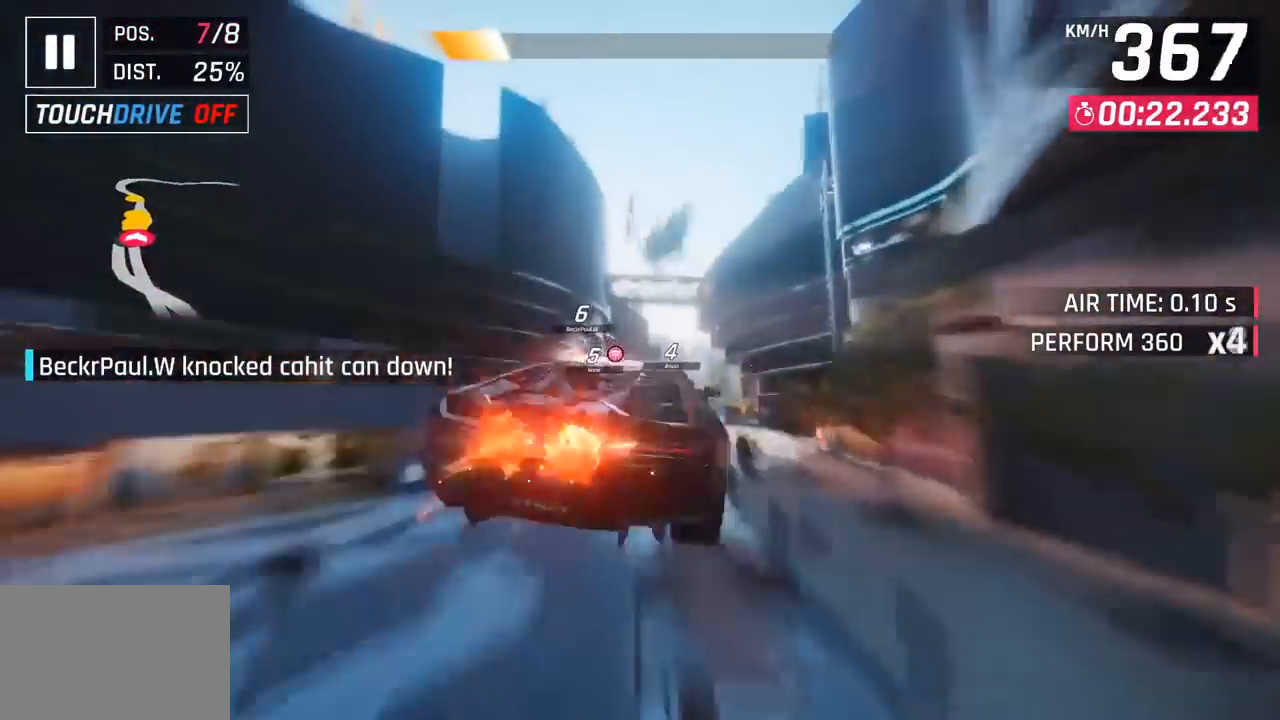
{"buttons": ["CROSS", "R1"], "left_stick": "center", "events": [[50, "CROSS", "up"], [67, "left_stick", "left"], [83, "R1", "up"], [133, "left_stick", "center"], [200, "CROSS", "down"], [200, "R1", "down"], [267, "left_stick", "right"], [383, "CROSS", "up"], [383, "R1", "up"], [400, "left_stick", "center"], [467, "CROSS", "down"], [467, "R1", "down"]]}
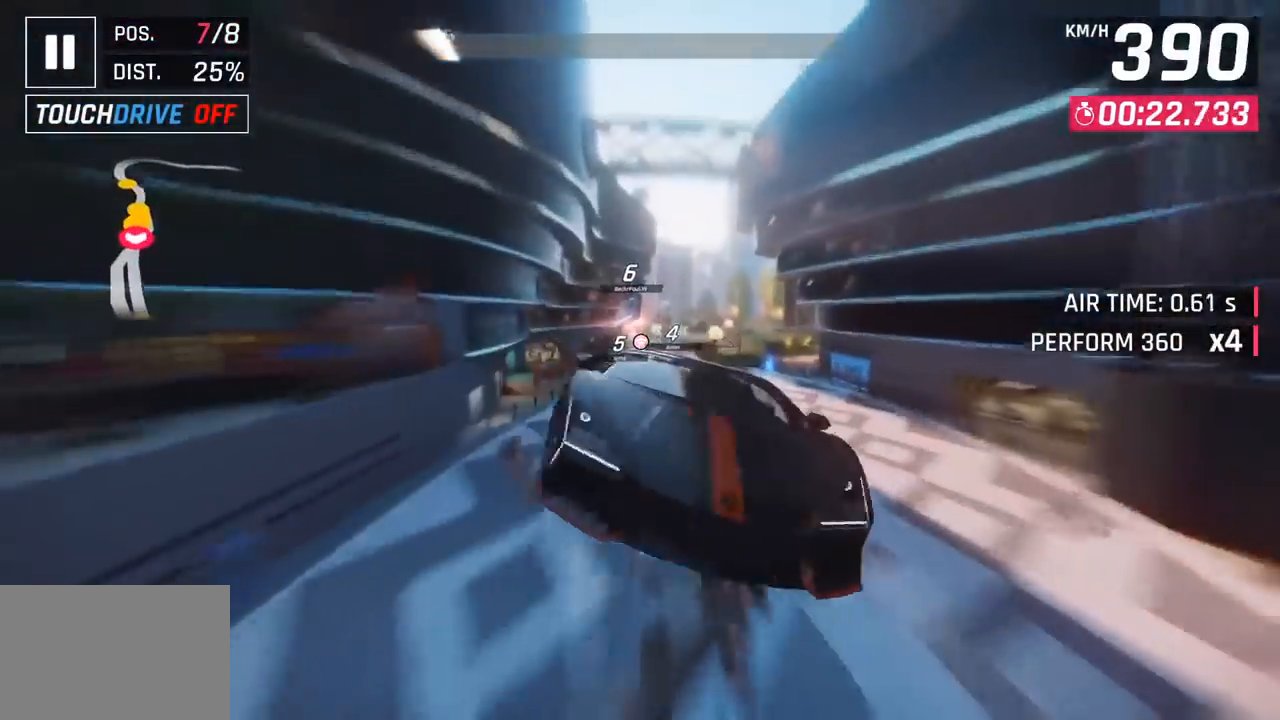
{"buttons": [], "left_stick": "center", "events": [[50, "left_stick", "right"], [183, "CROSS", "up"], [217, "R1", "up"], [300, "left_stick", "center"], [367, "SQUARE", "down"], [483, "SQUARE", "up"]]}
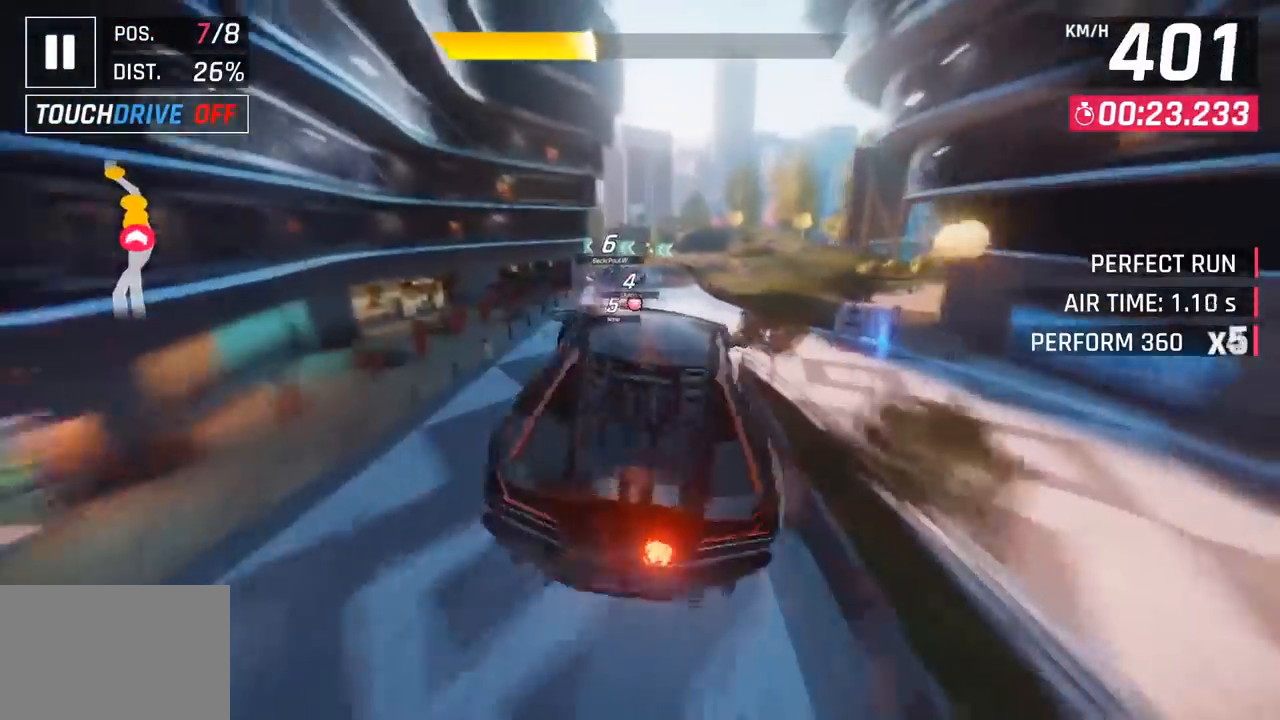
{"buttons": [], "left_stick": "left", "events": [[67, "left_stick", "left"], [83, "CROSS", "down"], [200, "CROSS", "up"]]}
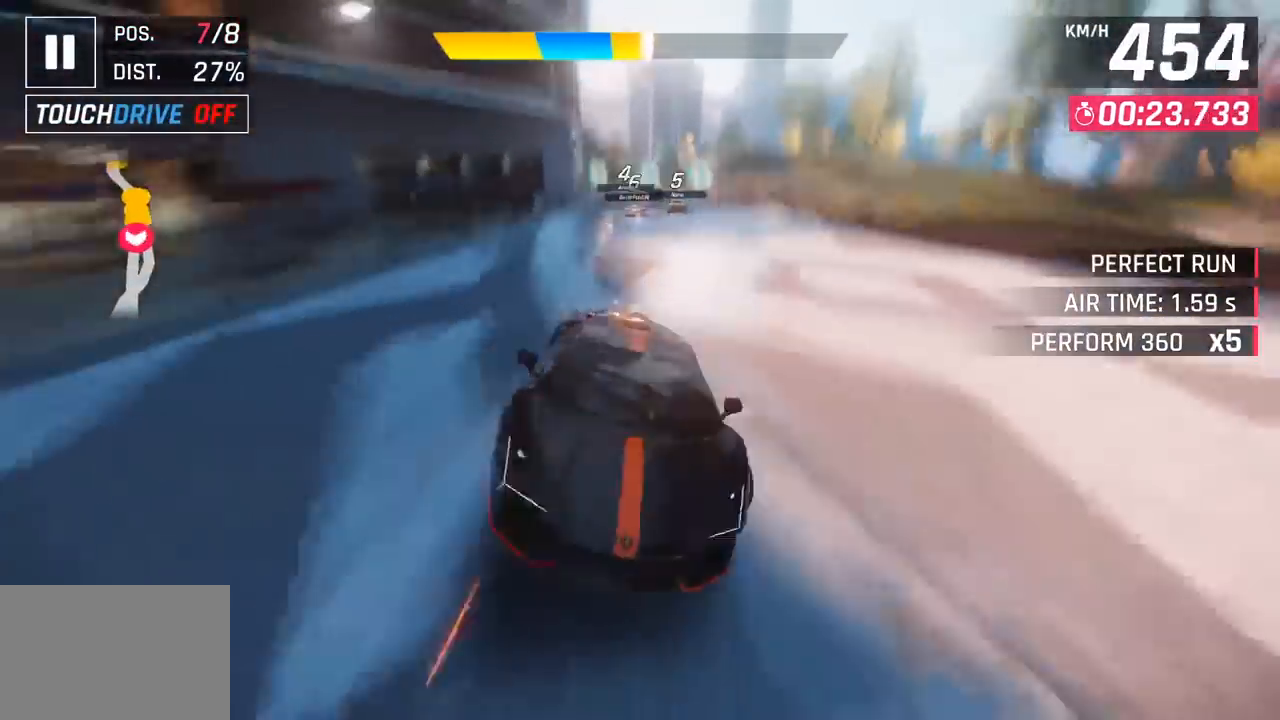
{"buttons": ["SQUARE"], "left_stick": "left", "events": [[417, "SQUARE", "down"]]}
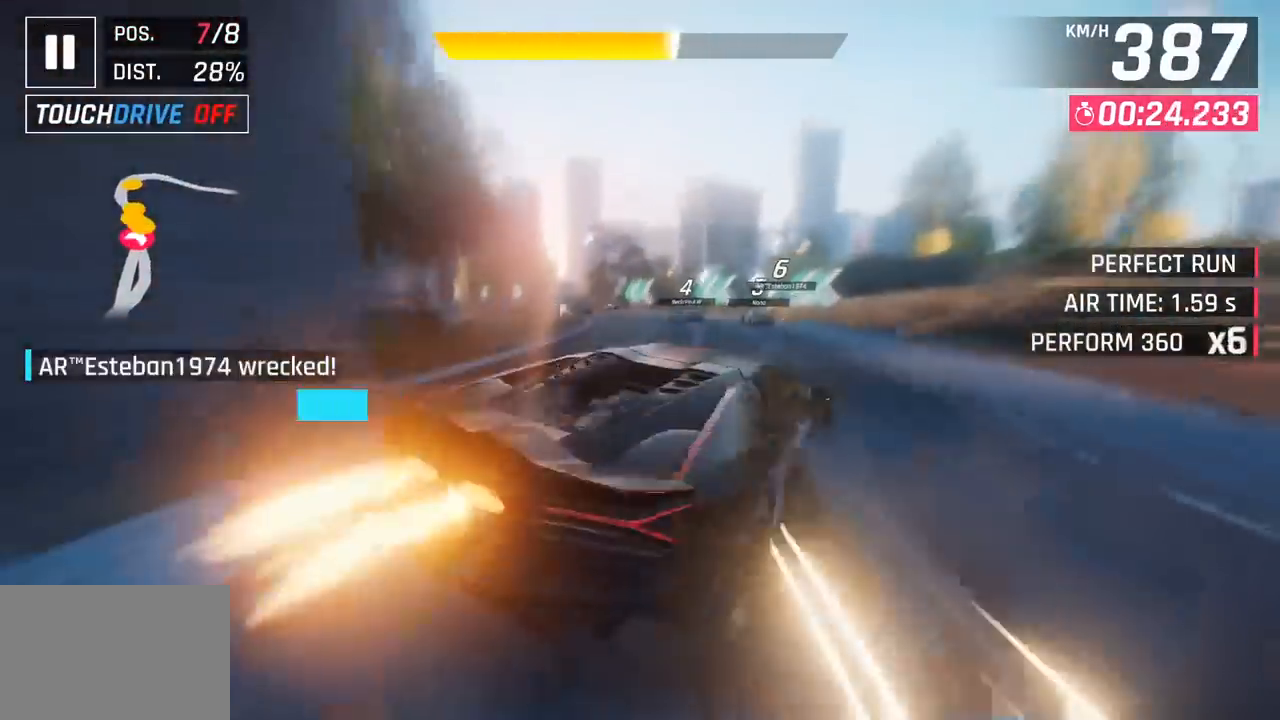
{"buttons": [], "left_stick": "left", "events": [[67, "SQUARE", "up"]]}
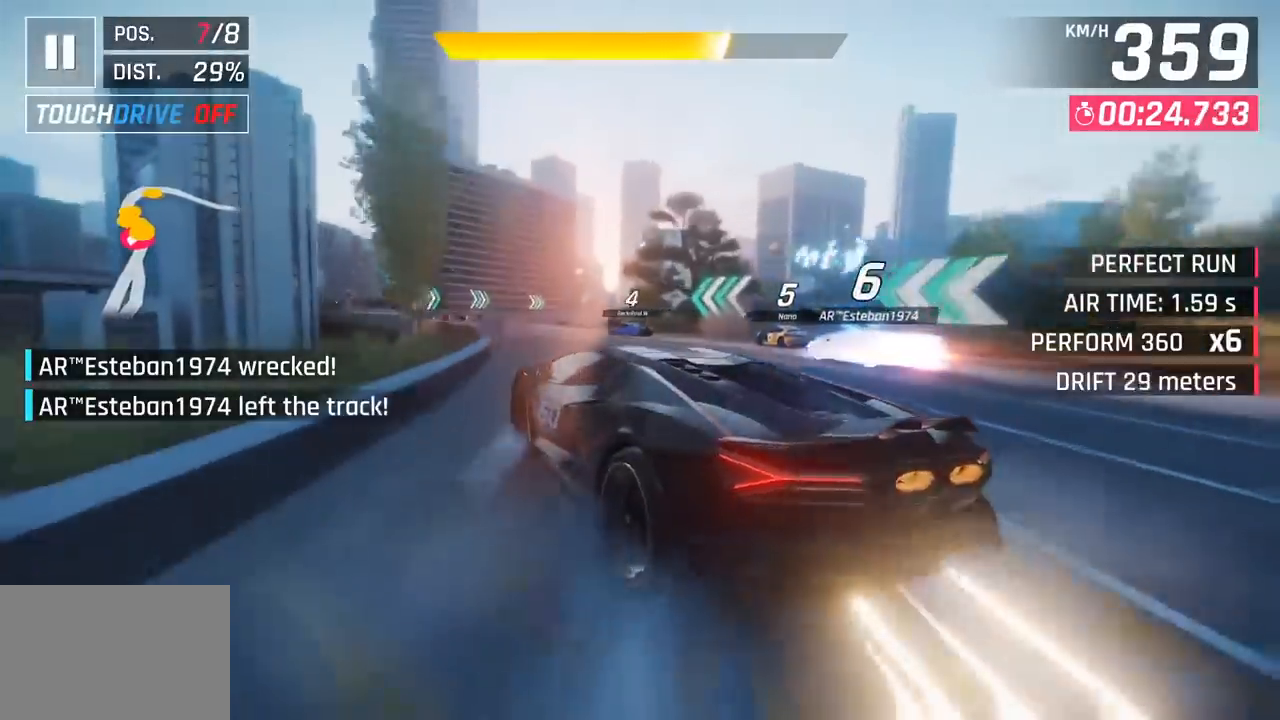
{"buttons": [], "left_stick": "right", "events": [[333, "left_stick", "center"], [500, "left_stick", "right"]]}
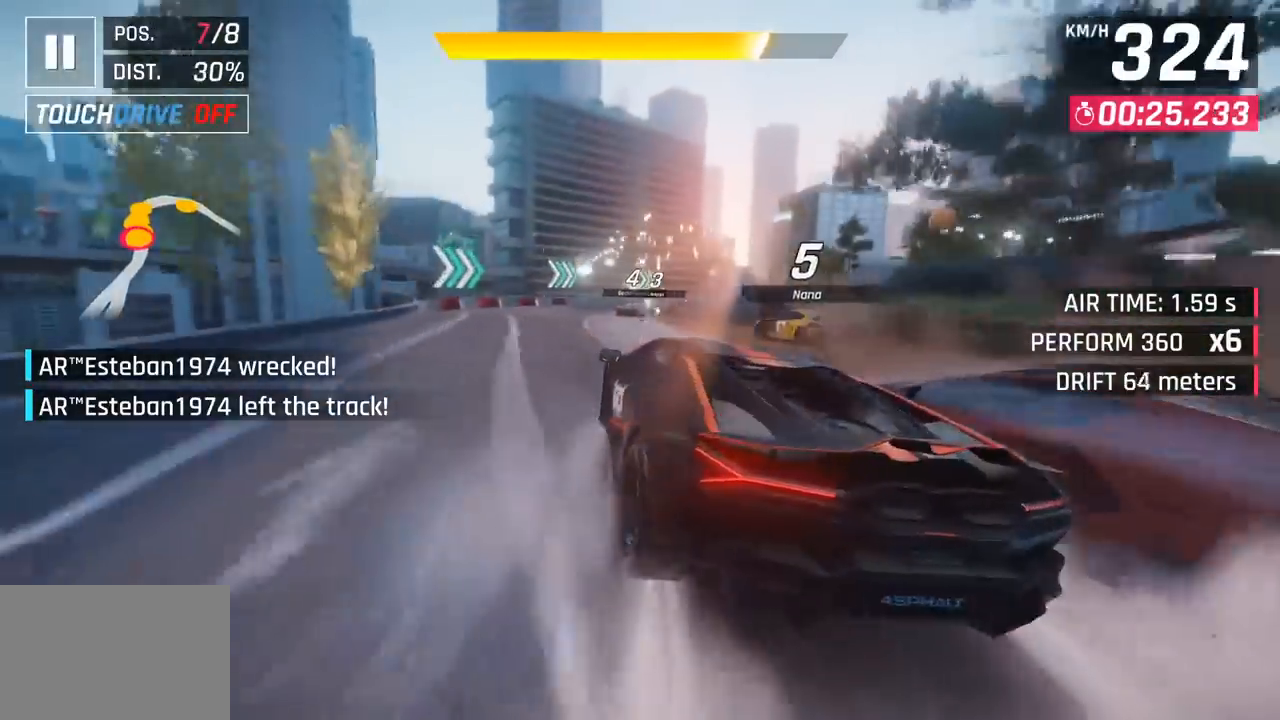
{"buttons": [], "left_stick": "right", "events": []}
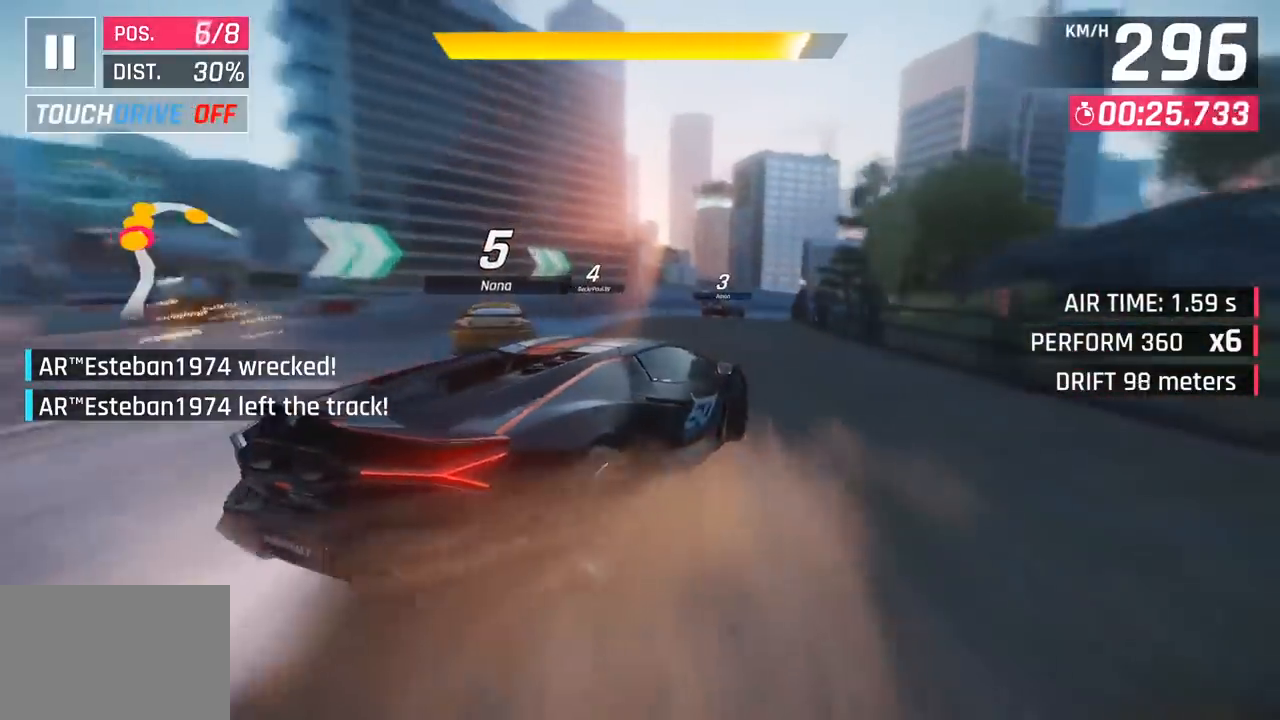
{"buttons": [], "left_stick": "right", "events": []}
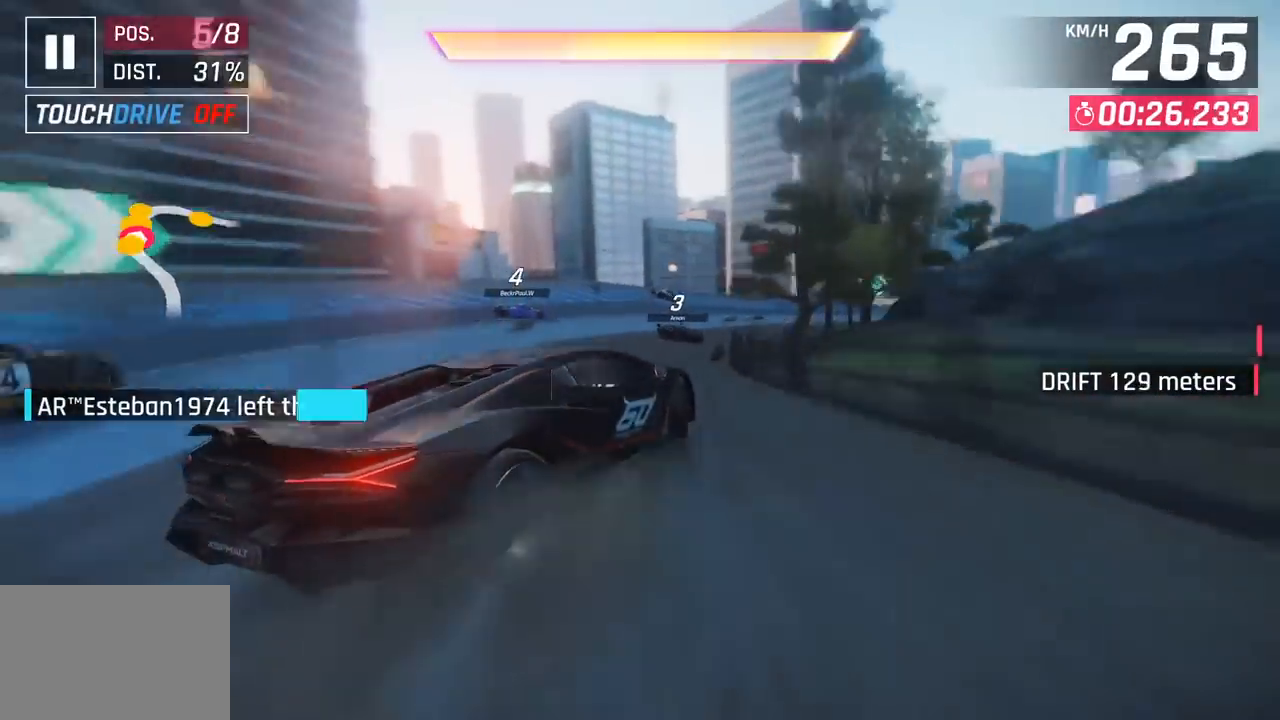
{"buttons": [], "left_stick": "right", "events": []}
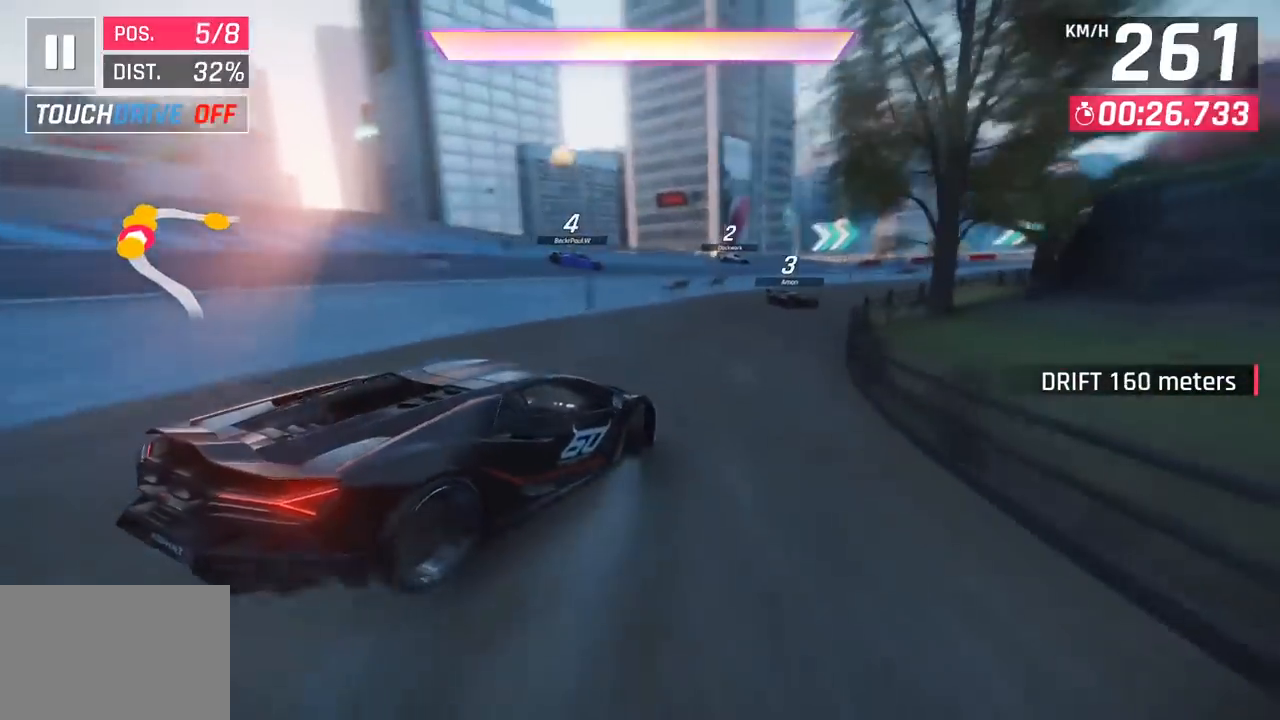
{"buttons": [], "left_stick": "right", "events": []}
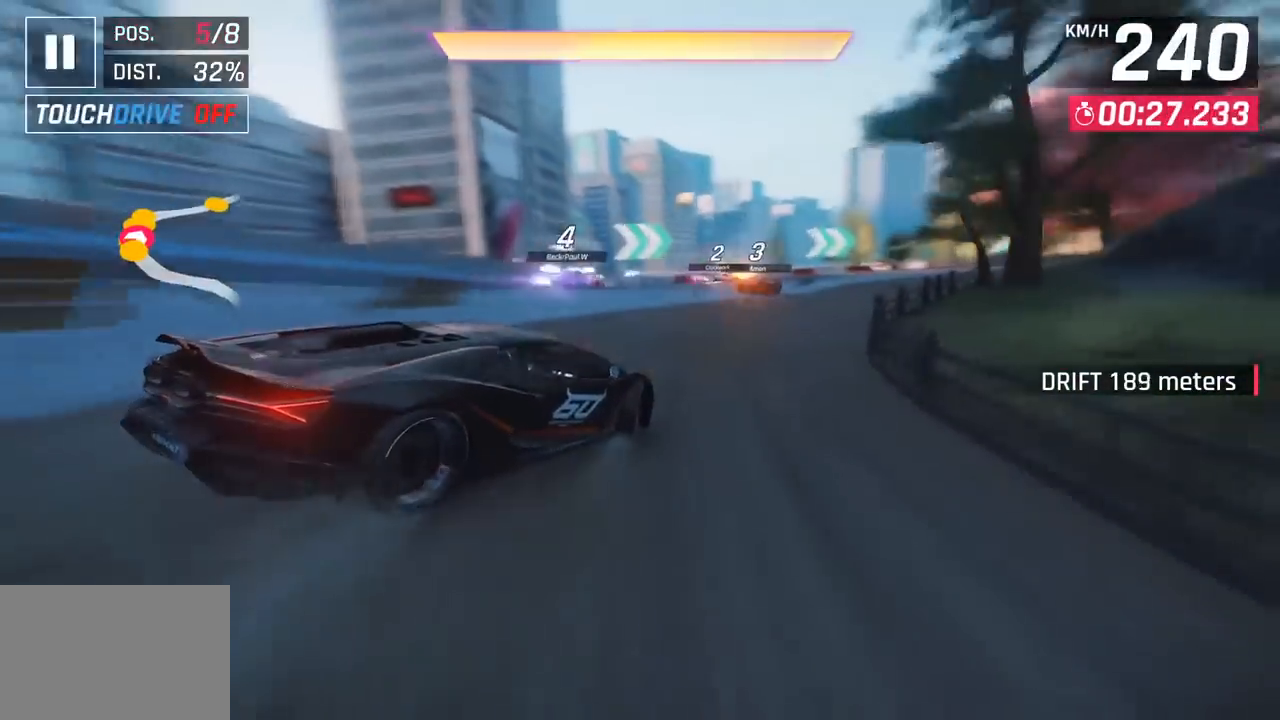
{"buttons": [], "left_stick": "right", "events": []}
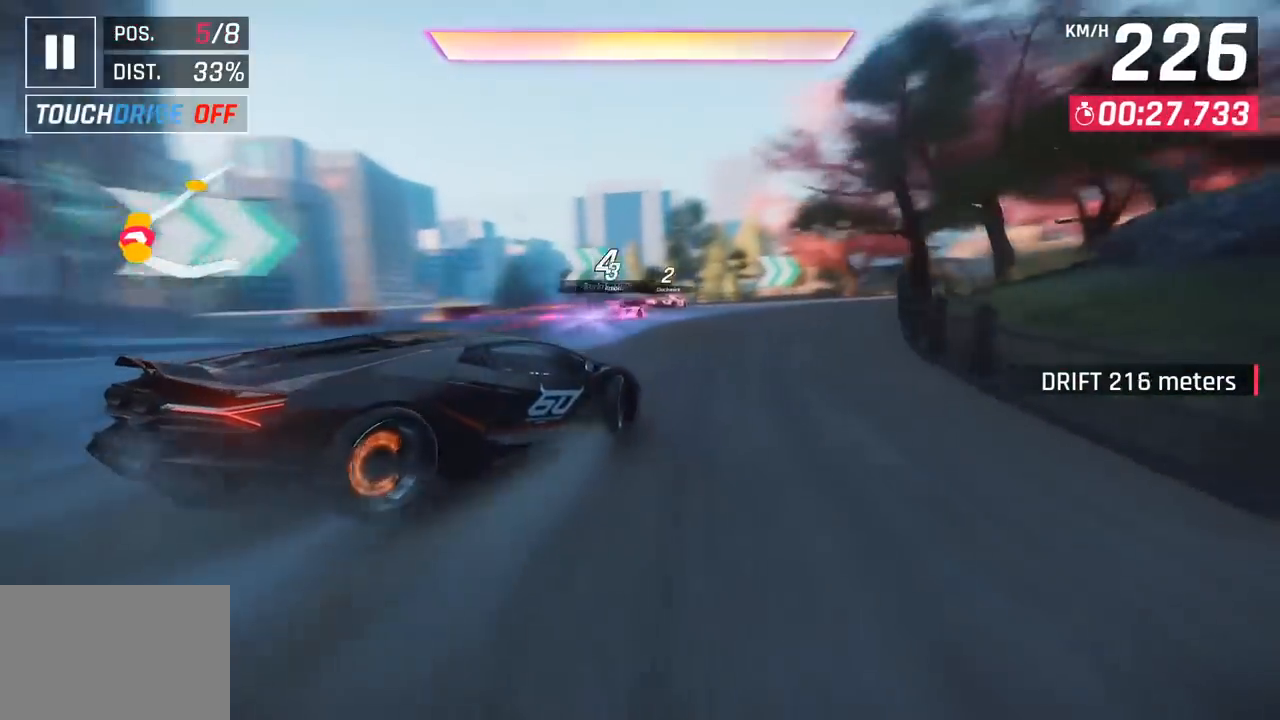
{"buttons": [], "left_stick": "center", "events": [[500, "left_stick", "center"]]}
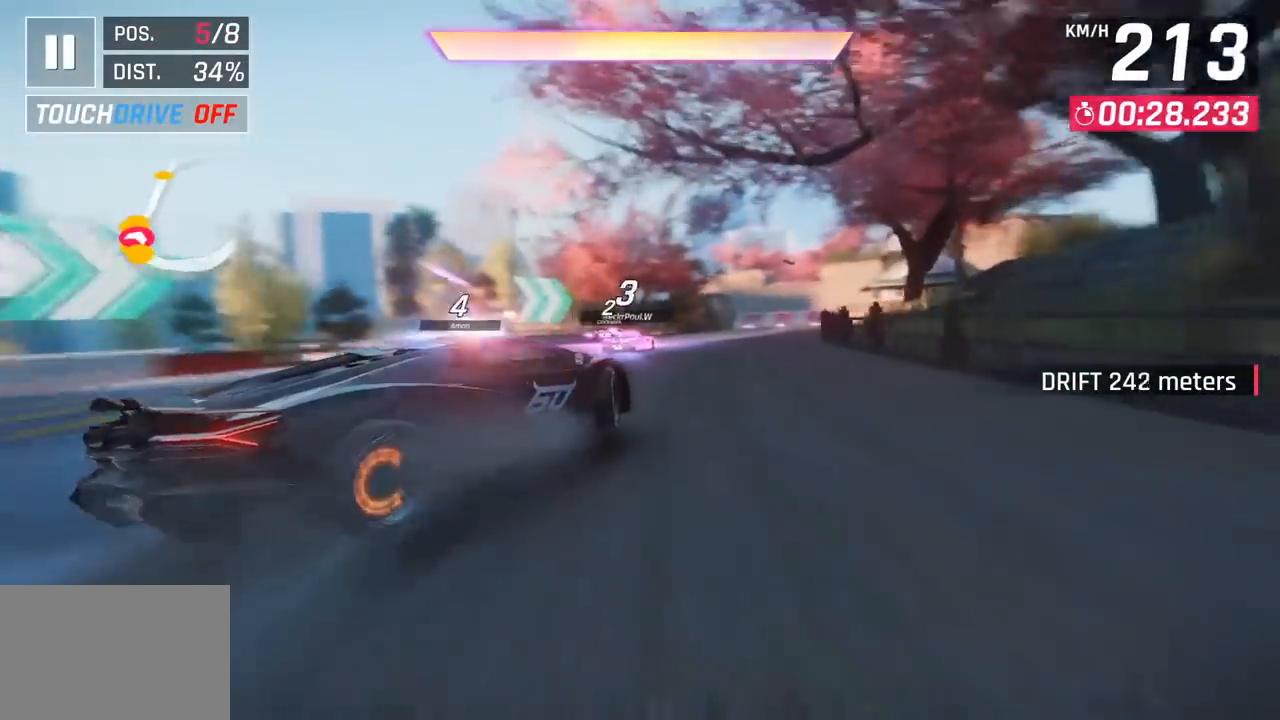
{"buttons": [], "left_stick": "right", "events": [[17, "left_stick", "left"], [117, "left_stick", "center"], [150, "CROSS", "down"], [150, "R1", "down"], [167, "left_stick", "right"], [317, "CROSS", "up"], [317, "R1", "up"]]}
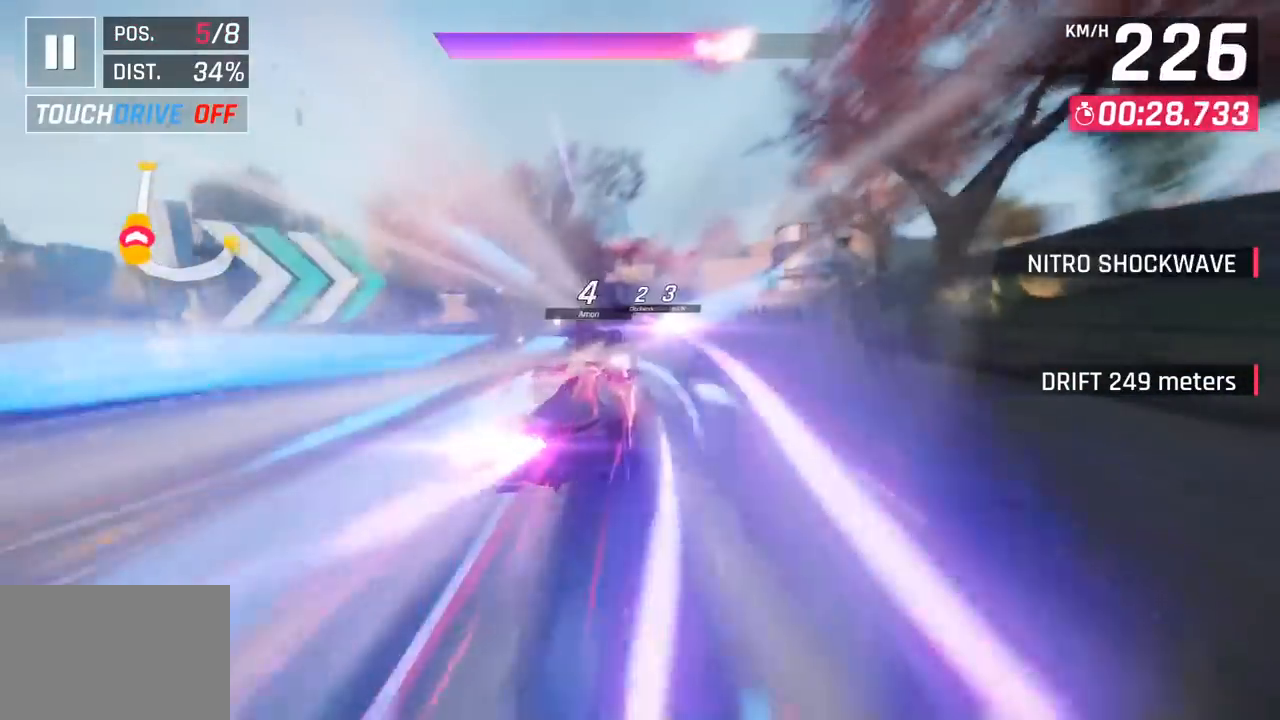
{"buttons": [], "left_stick": "center", "events": [[350, "left_stick", "center"]]}
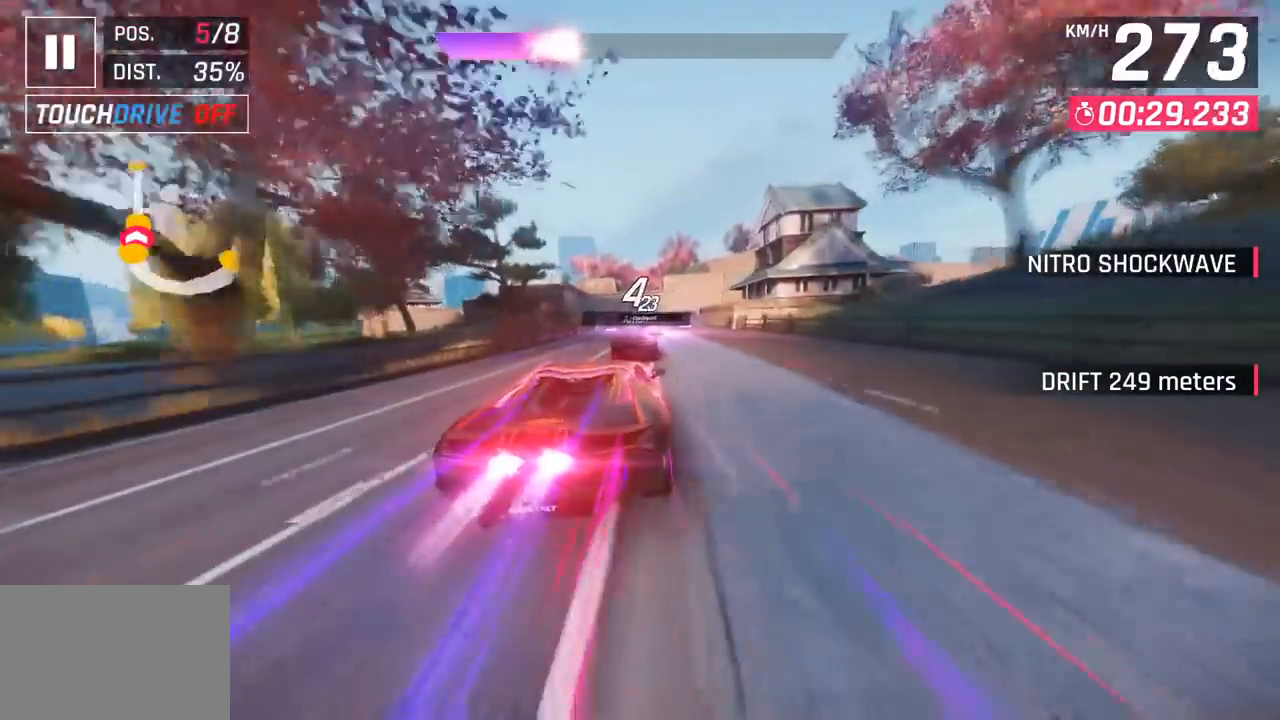
{"buttons": [], "left_stick": "center", "events": [[17, "left_stick", "left"], [200, "left_stick", "center"], [350, "SQUARE", "down"], [433, "SQUARE", "up"]]}
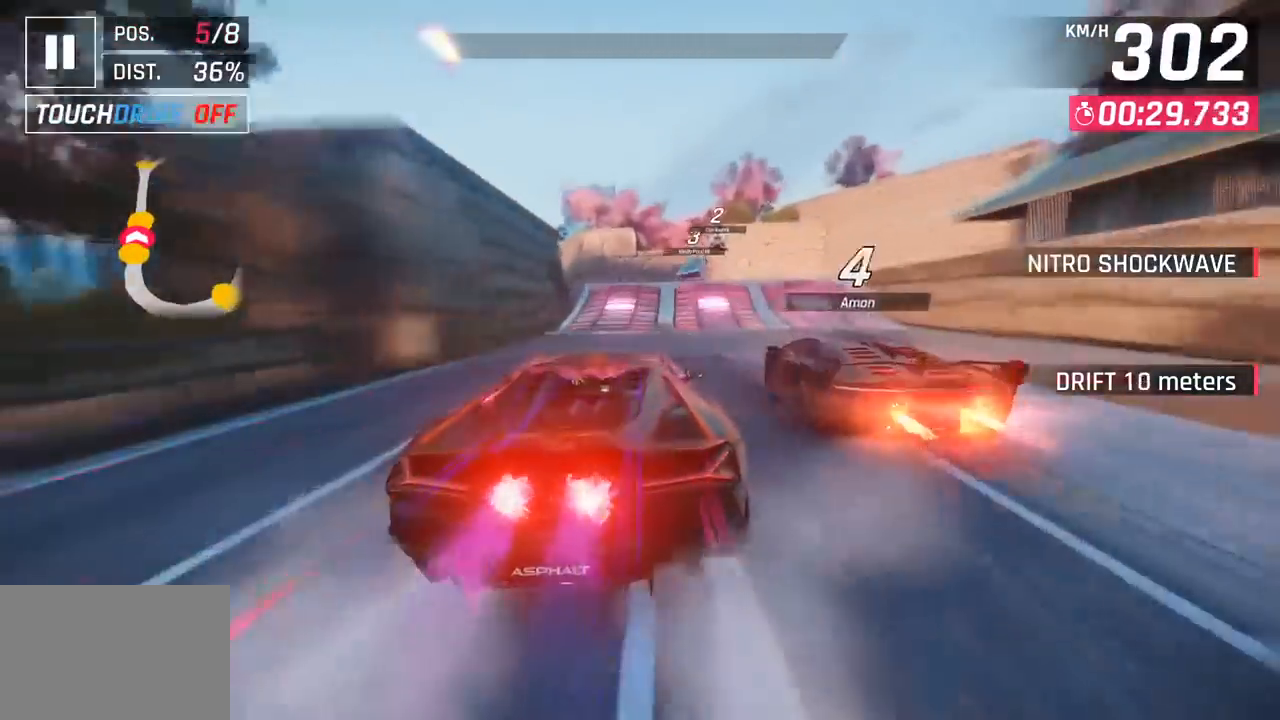
{"buttons": ["CROSS", "R1"], "left_stick": "right", "events": [[283, "SQUARE", "down"], [317, "left_stick", "left"], [350, "SQUARE", "up"], [417, "SQUARE", "down"], [450, "CROSS", "down"], [450, "R1", "down"], [450, "SQUARE", "up"], [467, "left_stick", "right"]]}
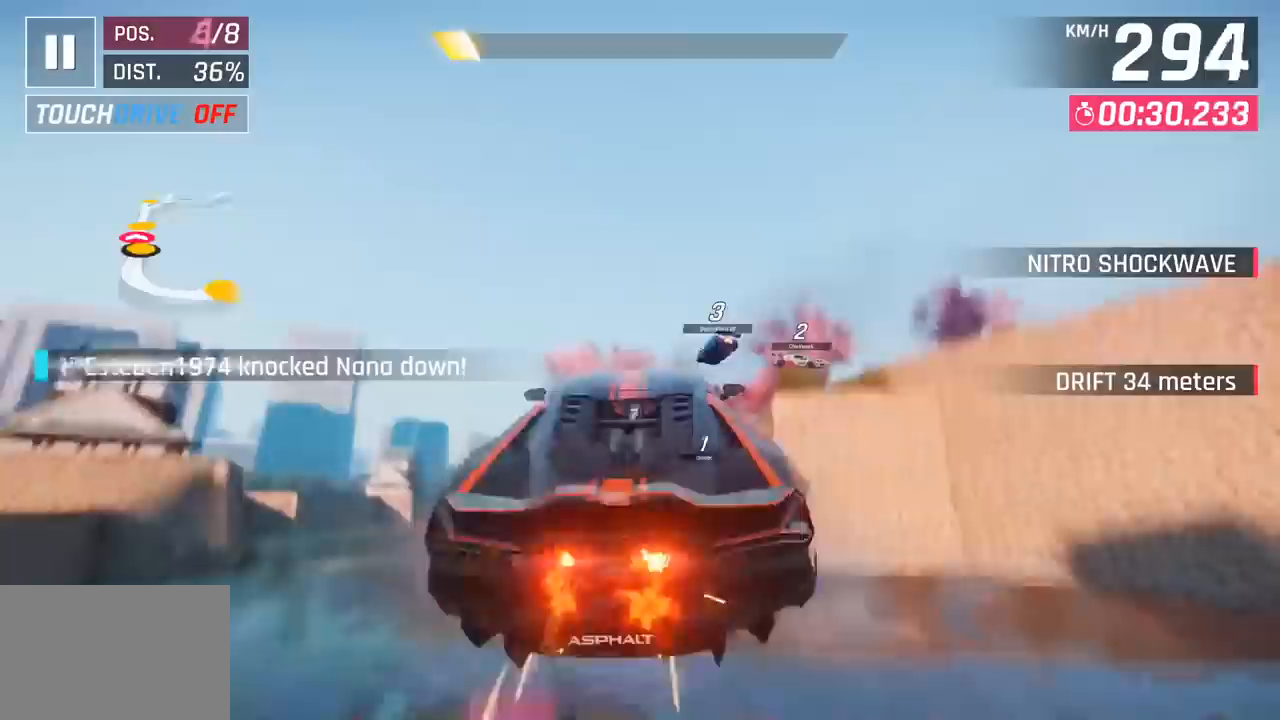
{"buttons": ["CROSS", "R1"], "left_stick": "right", "events": [[100, "CROSS", "up"], [133, "R1", "up"], [250, "R1", "down"], [267, "CROSS", "down"], [383, "CROSS", "up"], [433, "R1", "up"], [483, "CROSS", "down"], [483, "R1", "down"]]}